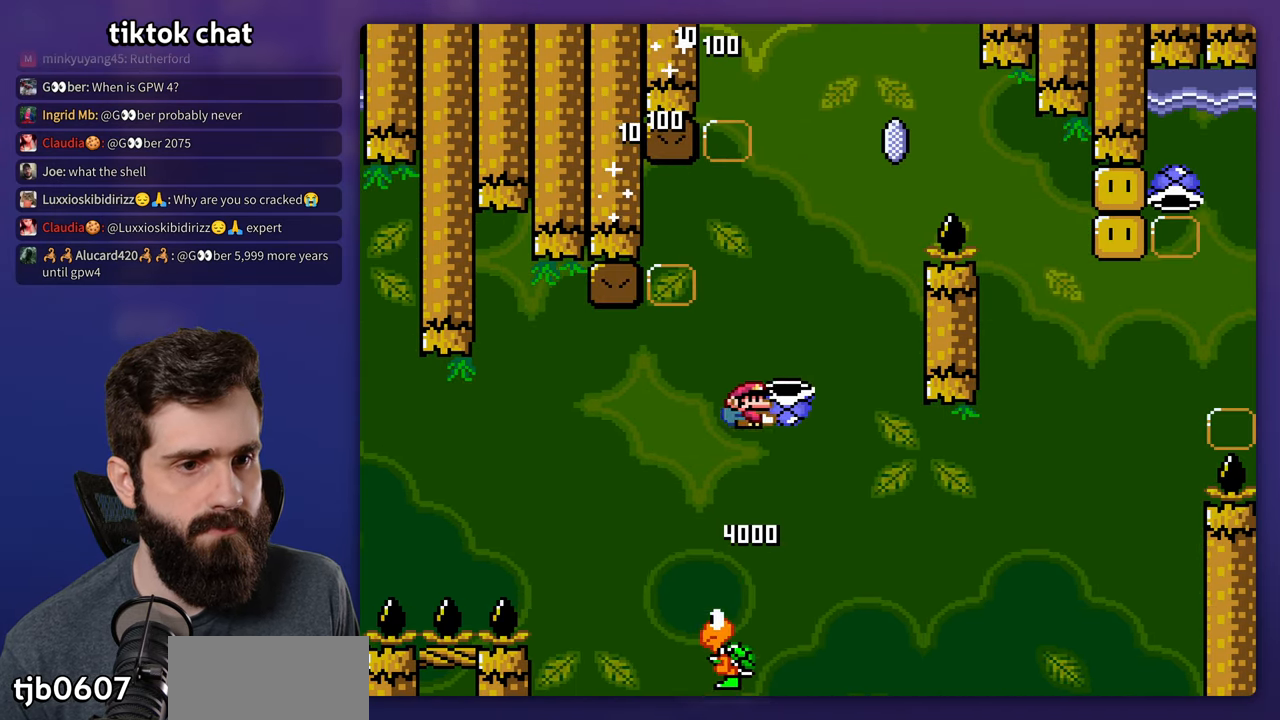
Gameplay with a controller (Nintendo layout); each line is a JSON object with the inputs held at the frame after it. "events" lists button and stick changes between this image and that frame as [ms after this image, input, new state], when the widget could be followed in between. Not read: B L3 R3.
{"buttons": ["Y"], "events": [[200, "Y", "up"], [300, "Y", "down"]]}
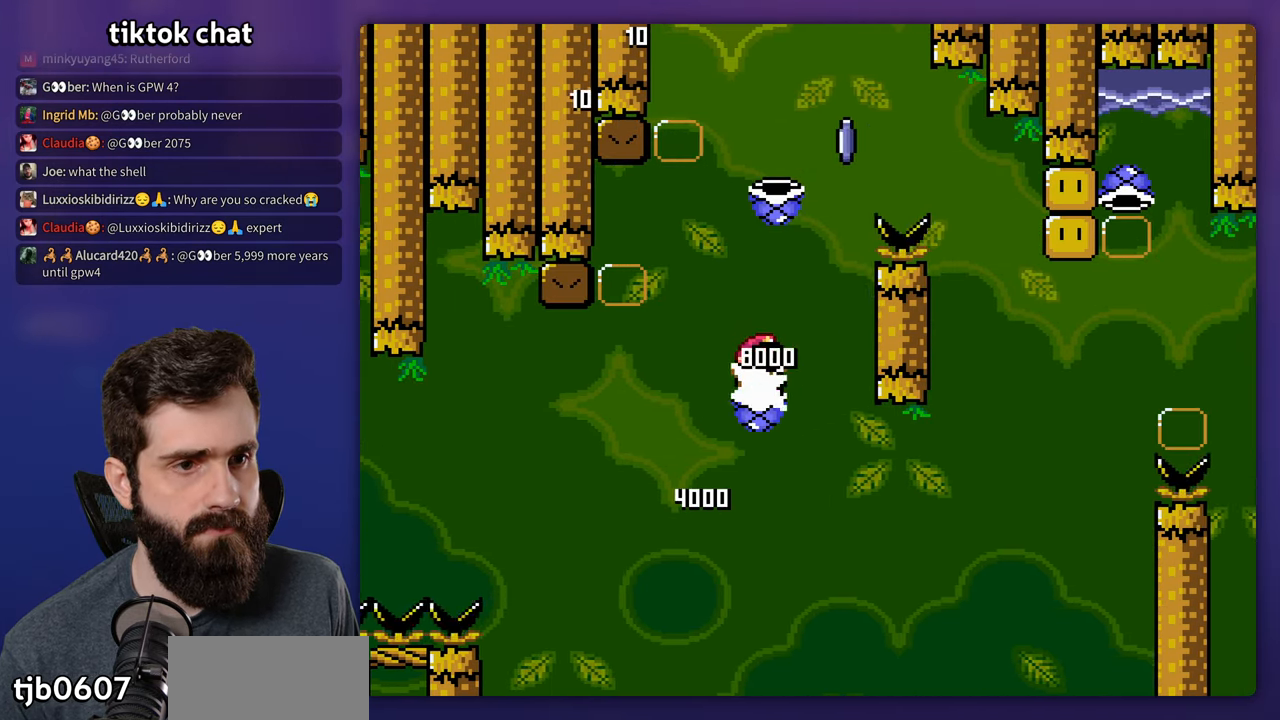
{"buttons": ["Y", "DPAD_LEFT"], "events": [[400, "Y", "up"], [500, "DPAD_LEFT", "down"], [500, "Y", "down"]]}
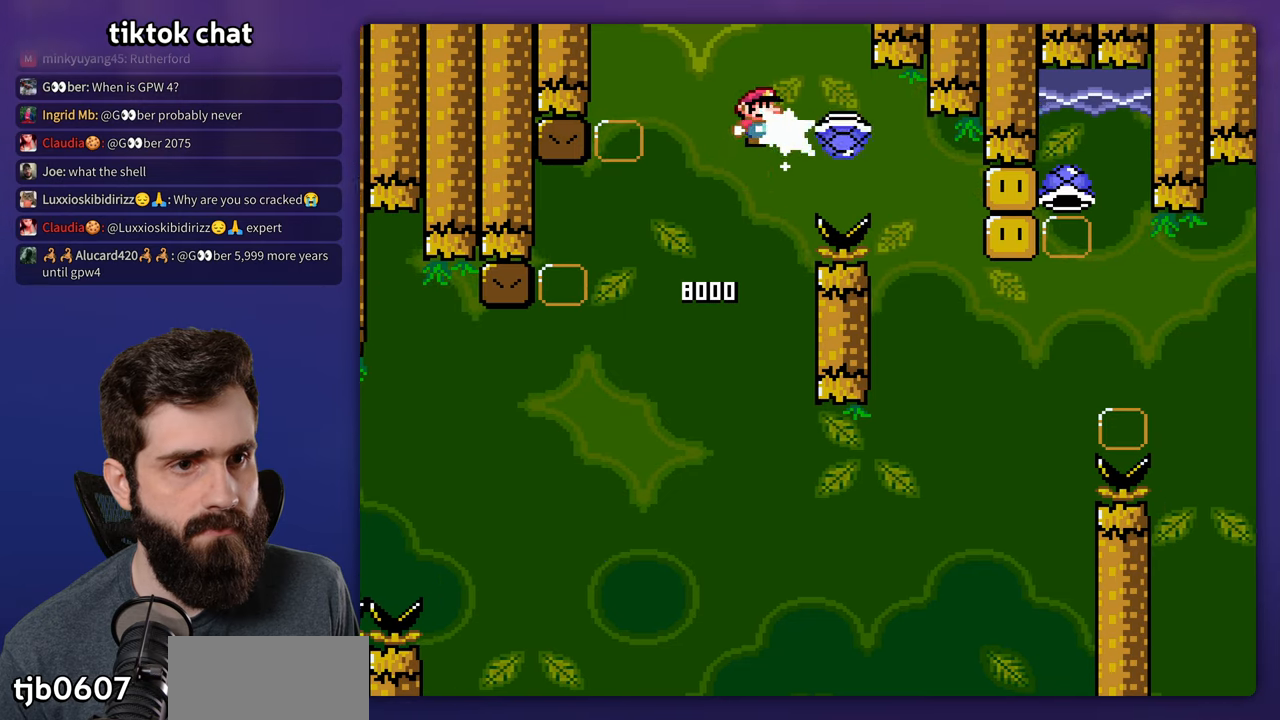
{"buttons": ["Y", "DPAD_RIGHT"], "events": [[167, "DPAD_LEFT", "up"], [200, "DPAD_RIGHT", "down"], [350, "DPAD_RIGHT", "up"], [467, "DPAD_RIGHT", "down"]]}
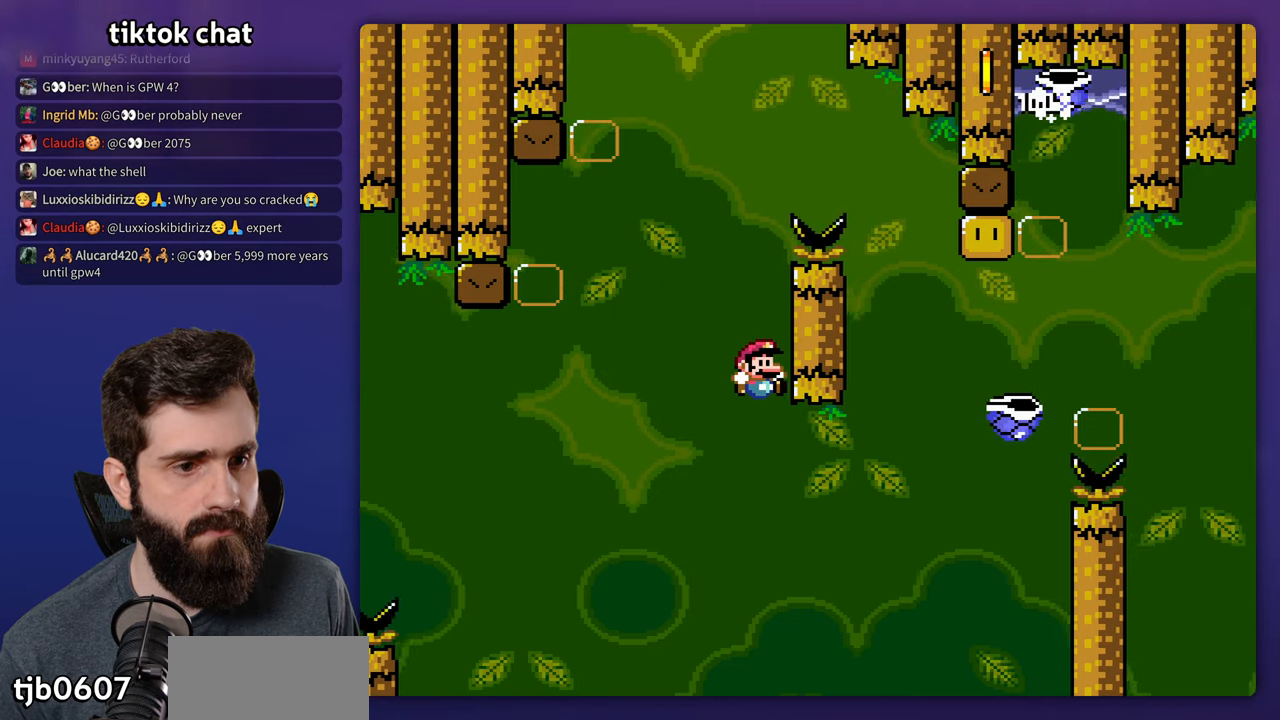
{"buttons": ["Y", "DPAD_UP", "DPAD_RIGHT"], "events": [[417, "DPAD_UP", "down"]]}
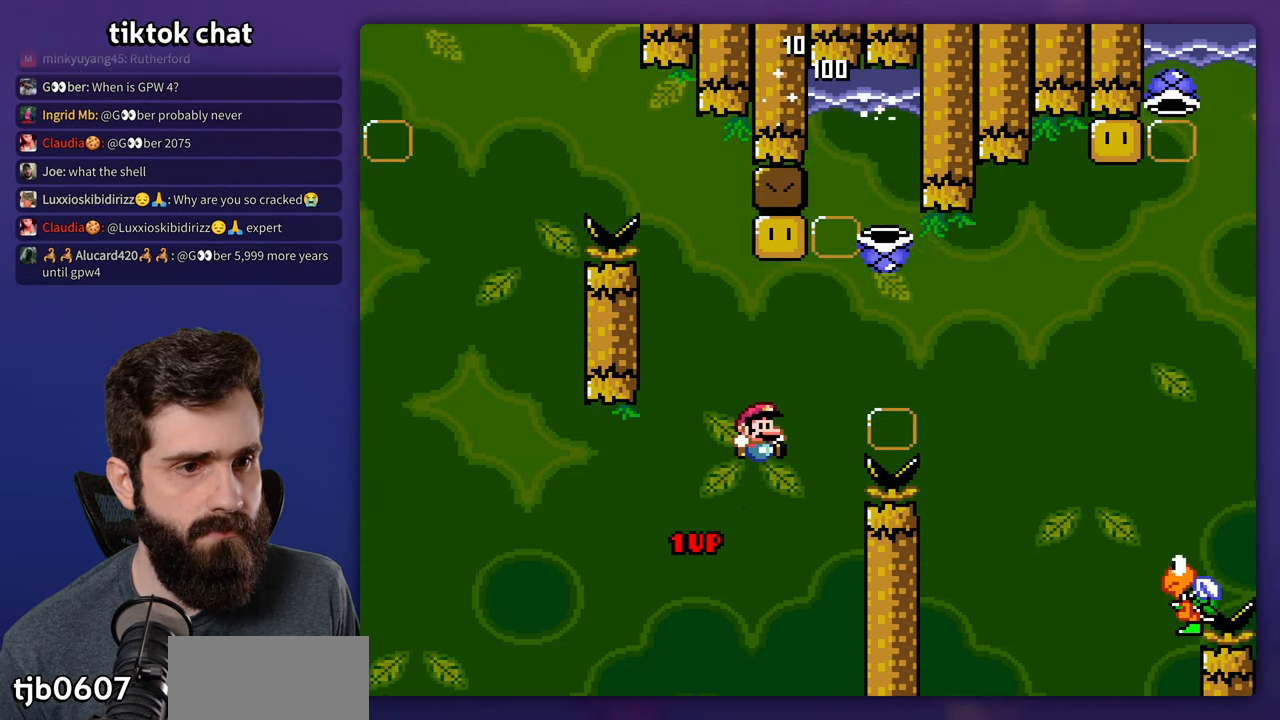
{"buttons": ["Y", "DPAD_UP", "DPAD_RIGHT"], "events": []}
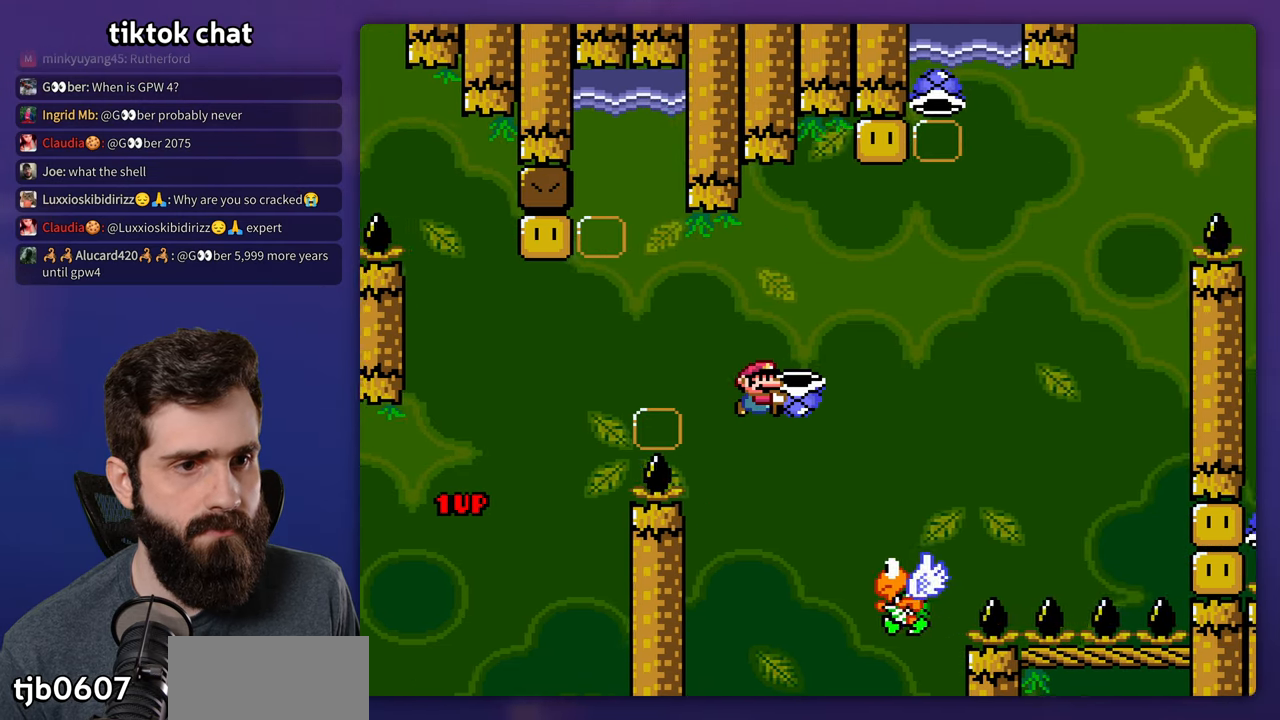
{"buttons": ["DPAD_RIGHT"], "events": [[33, "Y", "up"], [167, "DPAD_RIGHT", "up"], [200, "DPAD_LEFT", "down"], [200, "DPAD_UP", "up"], [367, "DPAD_LEFT", "up"], [383, "DPAD_RIGHT", "down"]]}
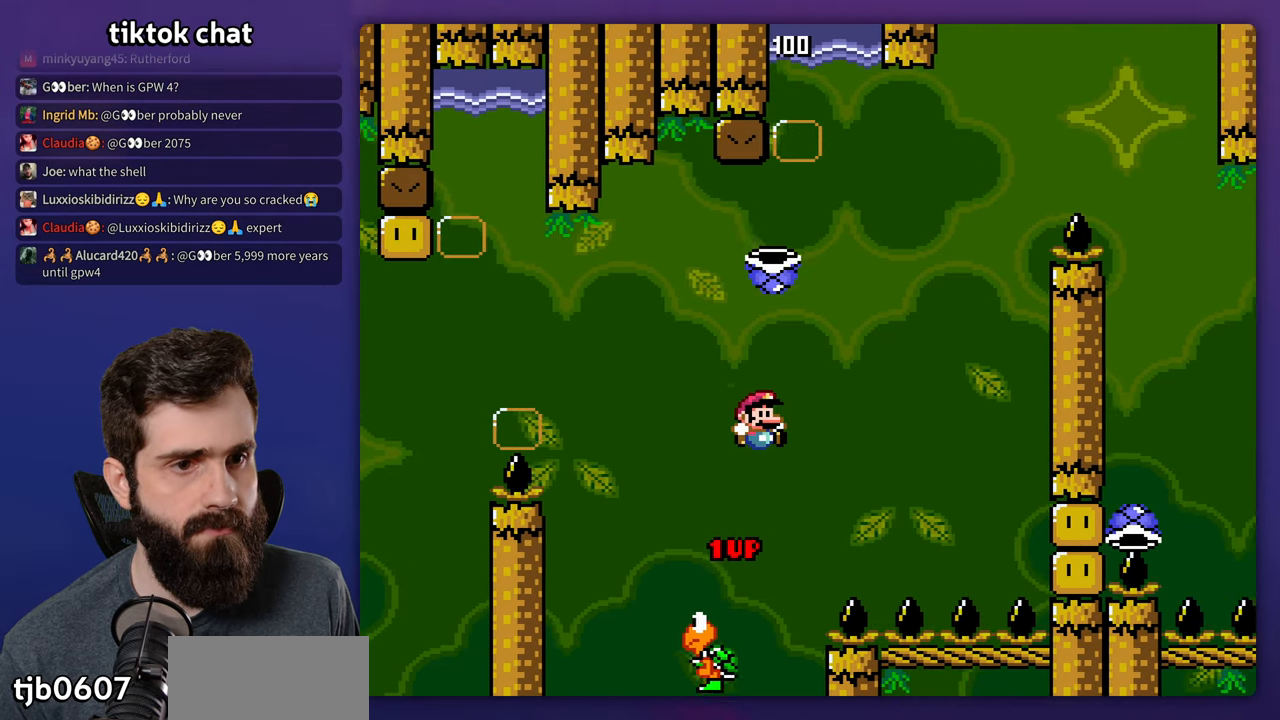
{"buttons": ["Y", "DPAD_LEFT"], "events": [[83, "DPAD_RIGHT", "up"], [183, "Y", "down"], [483, "DPAD_LEFT", "down"]]}
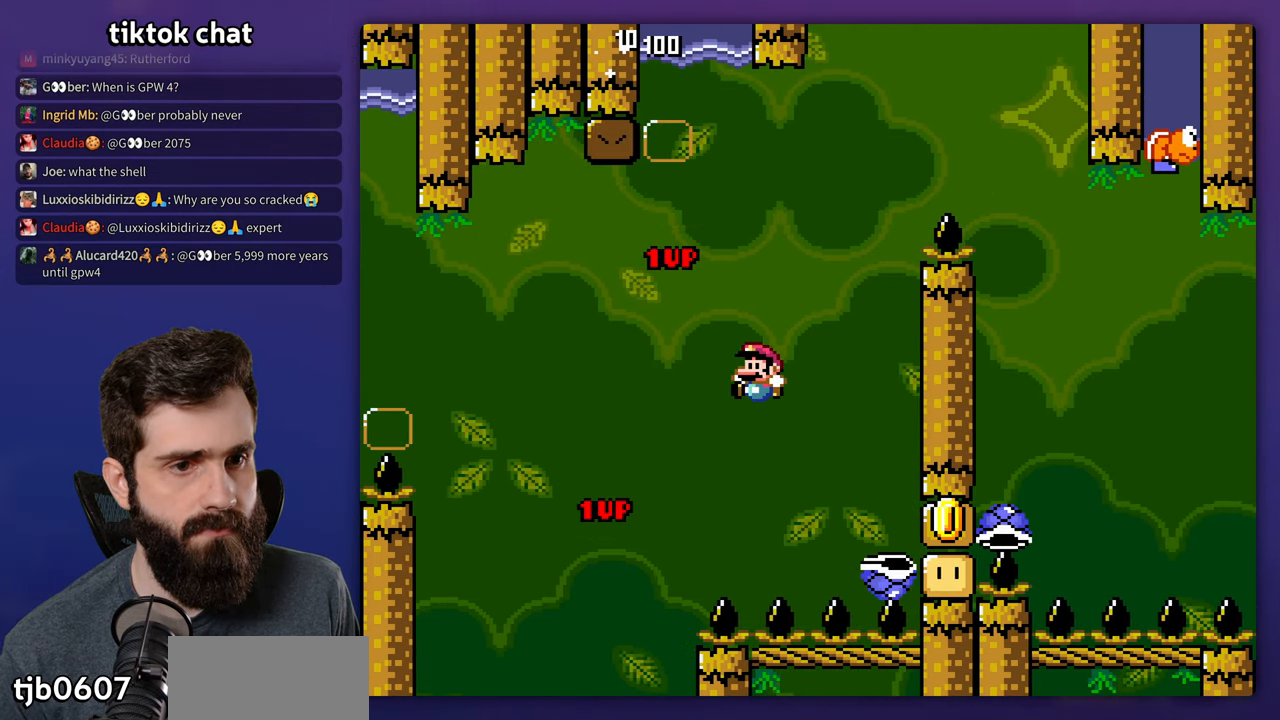
{"buttons": ["Y", "DPAD_RIGHT"], "events": [[300, "DPAD_LEFT", "up"], [317, "DPAD_RIGHT", "down"]]}
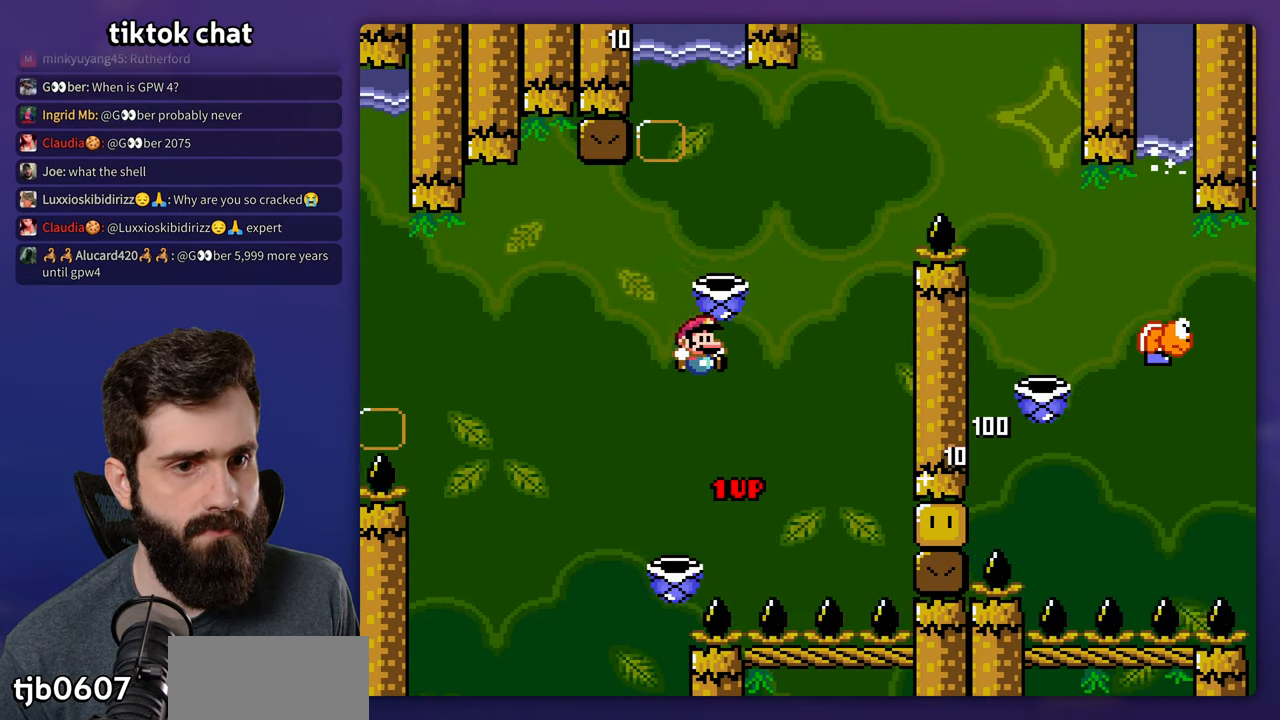
{"buttons": ["Y", "DPAD_RIGHT"], "events": [[50, "DPAD_RIGHT", "up"], [183, "Y", "up"], [267, "Y", "down"], [500, "DPAD_RIGHT", "down"]]}